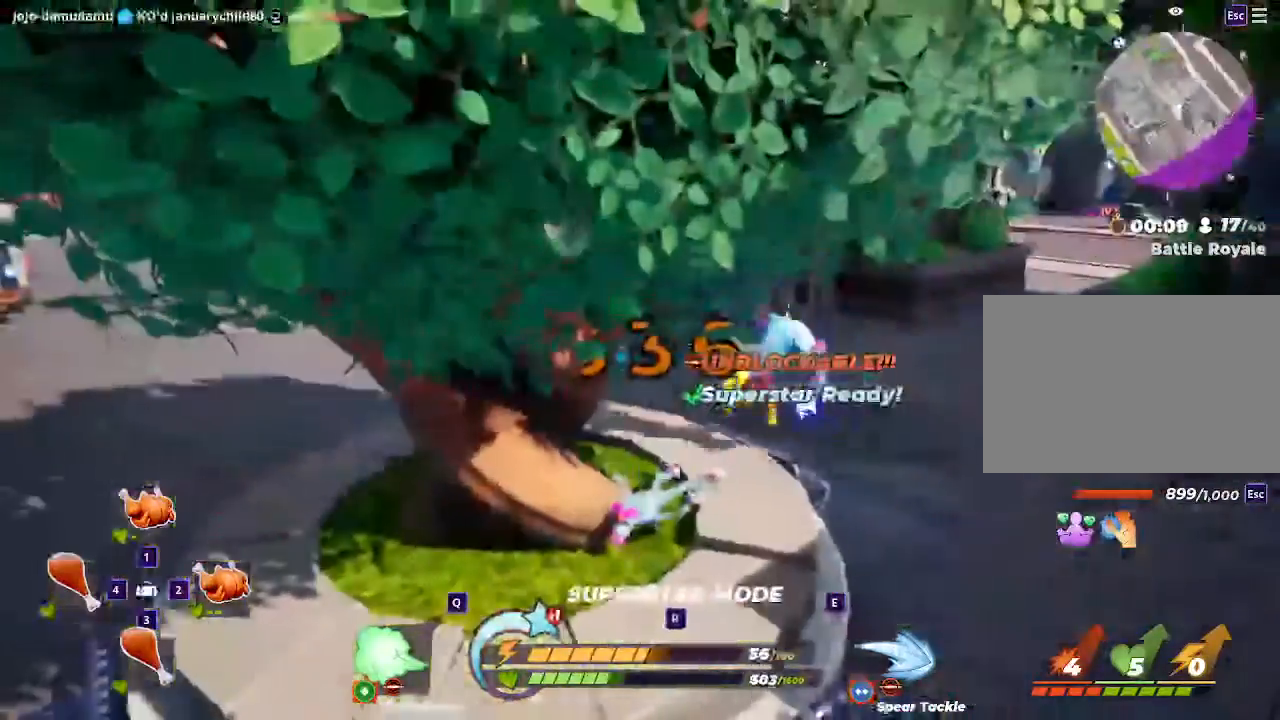
Gameplay with keyboard and mouse; each line is a JSON object with the keys and mouse buttons held at the frame after it. "events" lists presses ("down") and releases ("up") of "1", "2", "3", "4", "5", "a", "alt", "c", "ctrl", "d", "e", "f", "q", "r", "s", "shift", "space", "tab", "v", "w", "x", "z", "mouse_left" and "mouse_right" between this image and that frame as [ms after this image, input, new state], when the widget could be followed in between. "mouse_left", "mouse_right" = the "left", "right" buttons of the "mouse" list. No other keys are recorded. Mouse movement is not recorded.
{"keys": ["d"], "mouse": [], "events": [[33, "w", "down"], [133, "a", "up"], [133, "d", "down"], [267, "w", "up"]]}
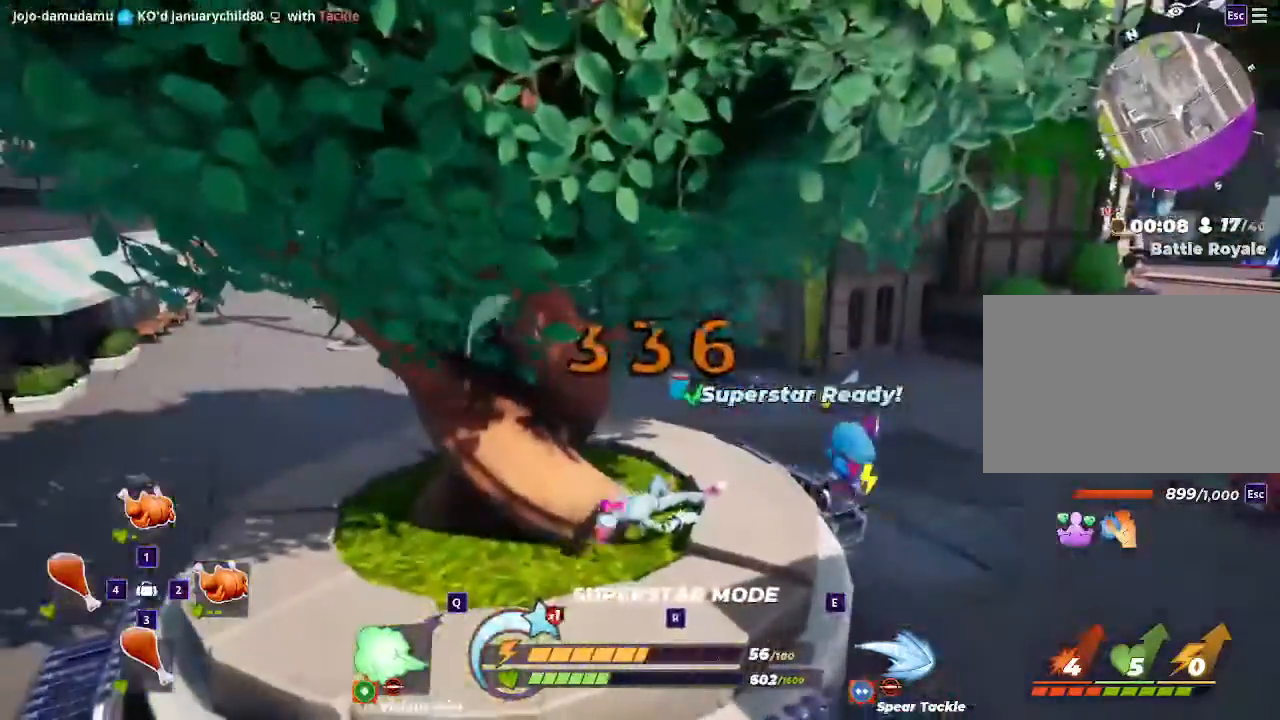
{"keys": ["d", "shift", "w"], "mouse": ["right"], "events": [[100, "w", "down"], [167, "mouse_right", "down"], [200, "shift", "down"], [400, "shift", "up"], [433, "shift", "down"]]}
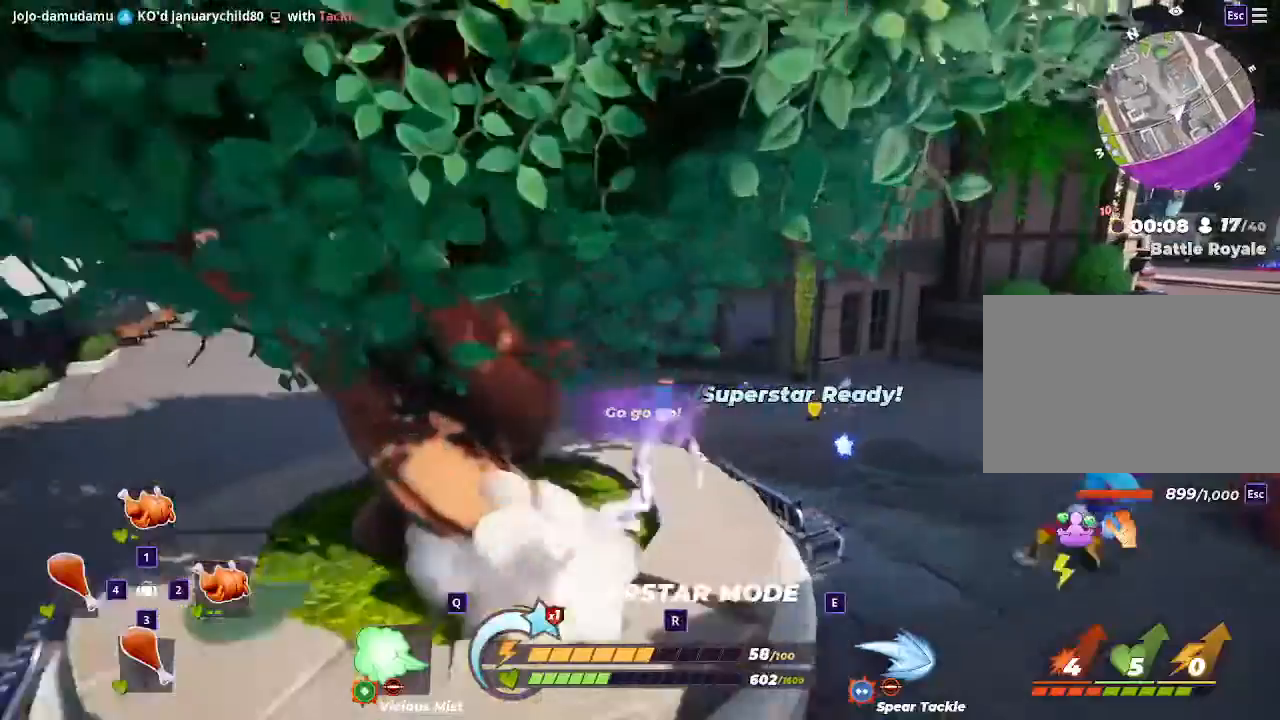
{"keys": ["a", "w"], "mouse": ["right"], "events": [[133, "shift", "up"], [300, "d", "up"], [433, "a", "down"]]}
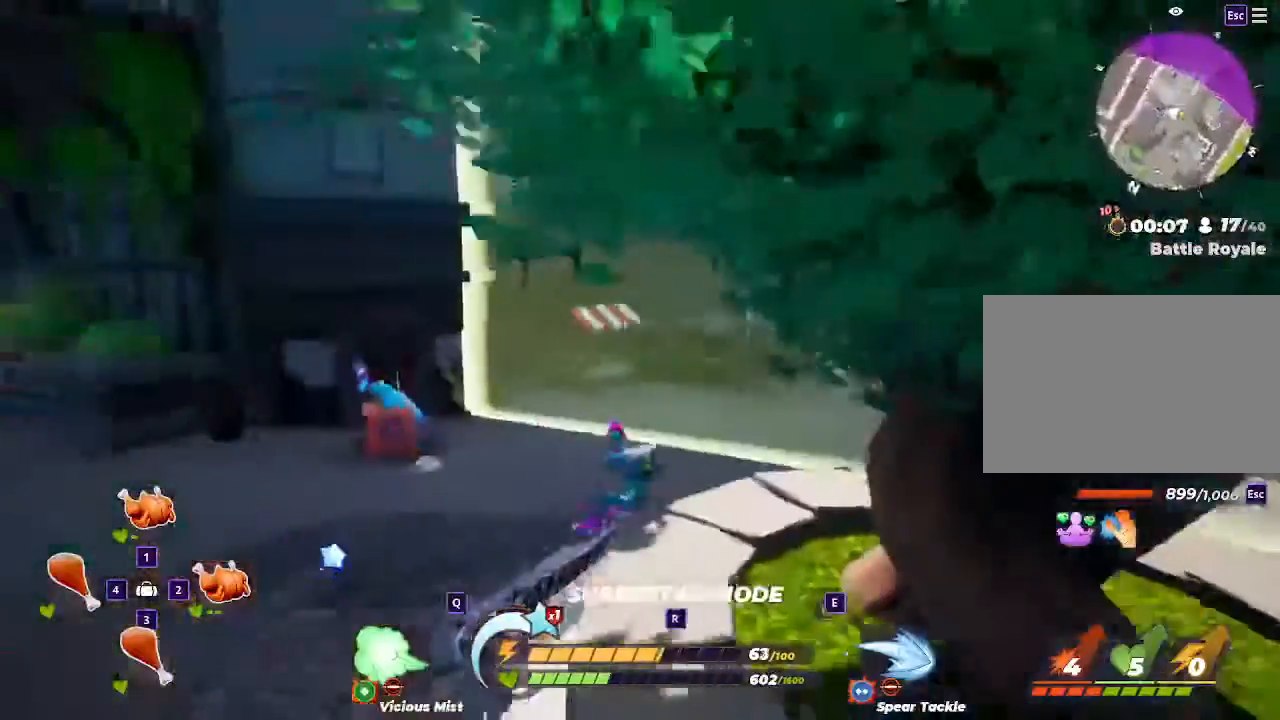
{"keys": ["a"], "mouse": ["right"], "events": [[33, "w", "up"]]}
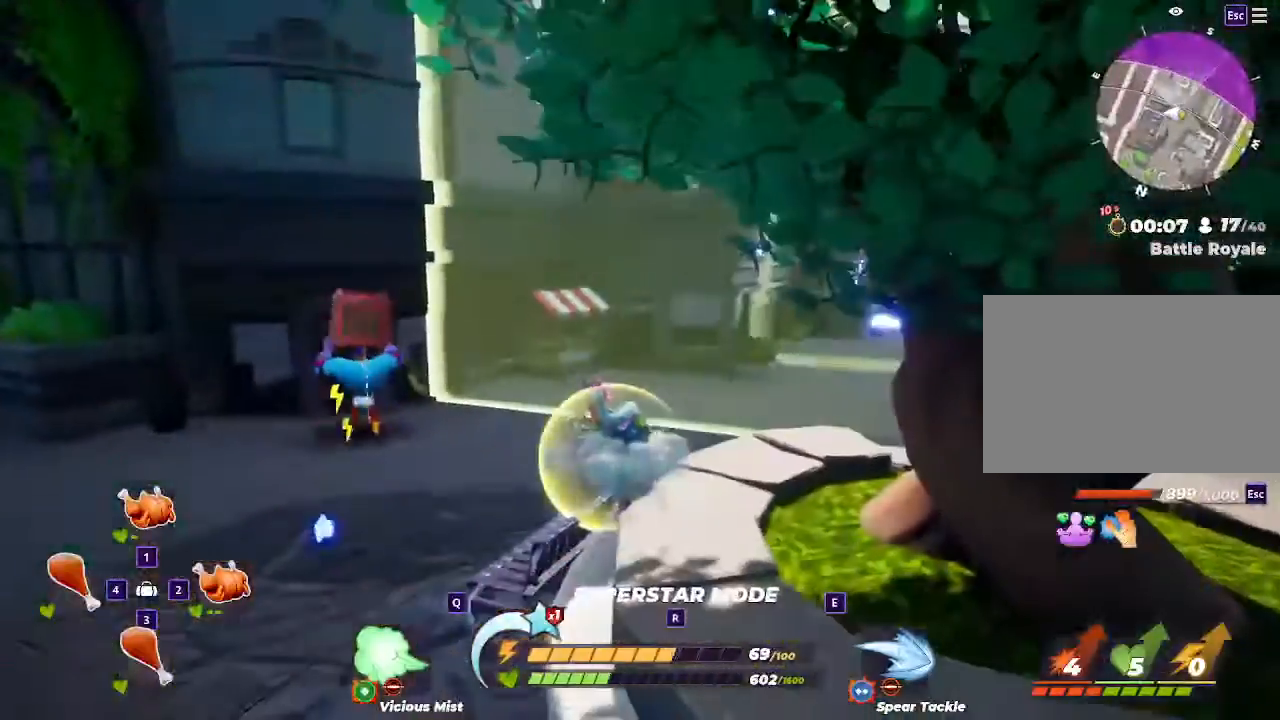
{"keys": ["a"], "mouse": ["right"], "events": []}
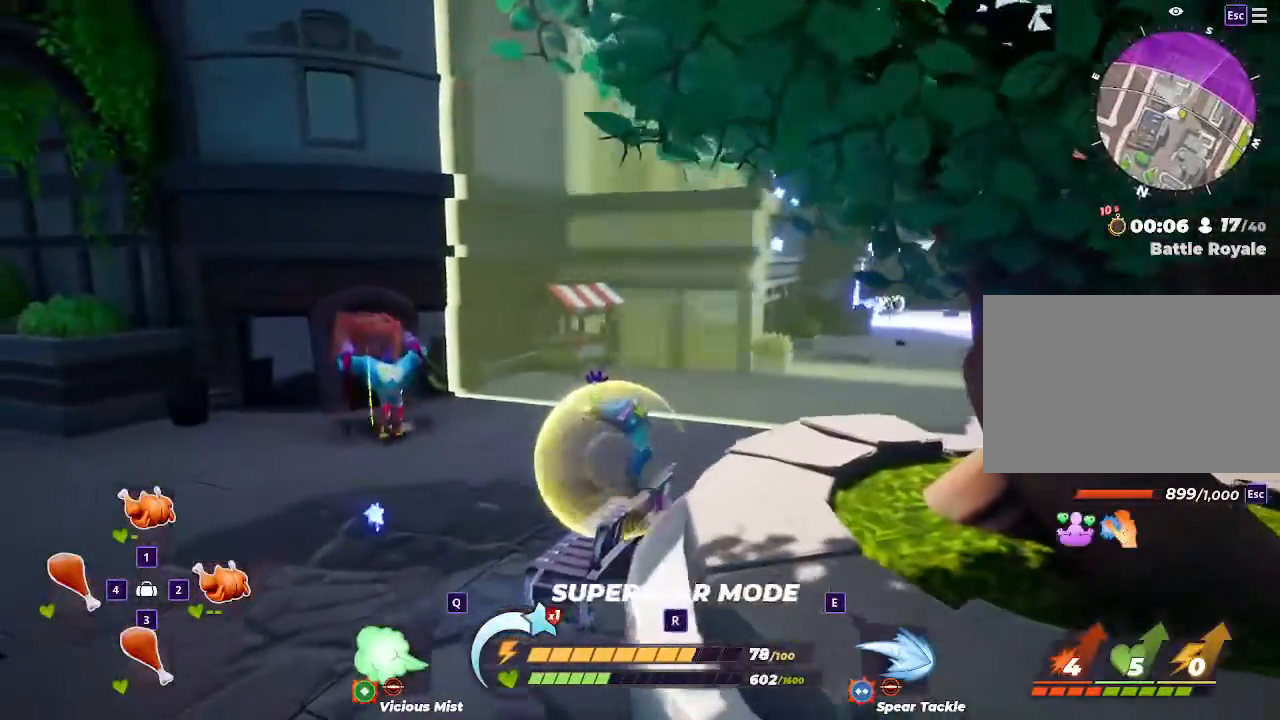
{"keys": ["a"], "mouse": ["right"], "events": [[100, "ctrl", "down"], [400, "ctrl", "up"]]}
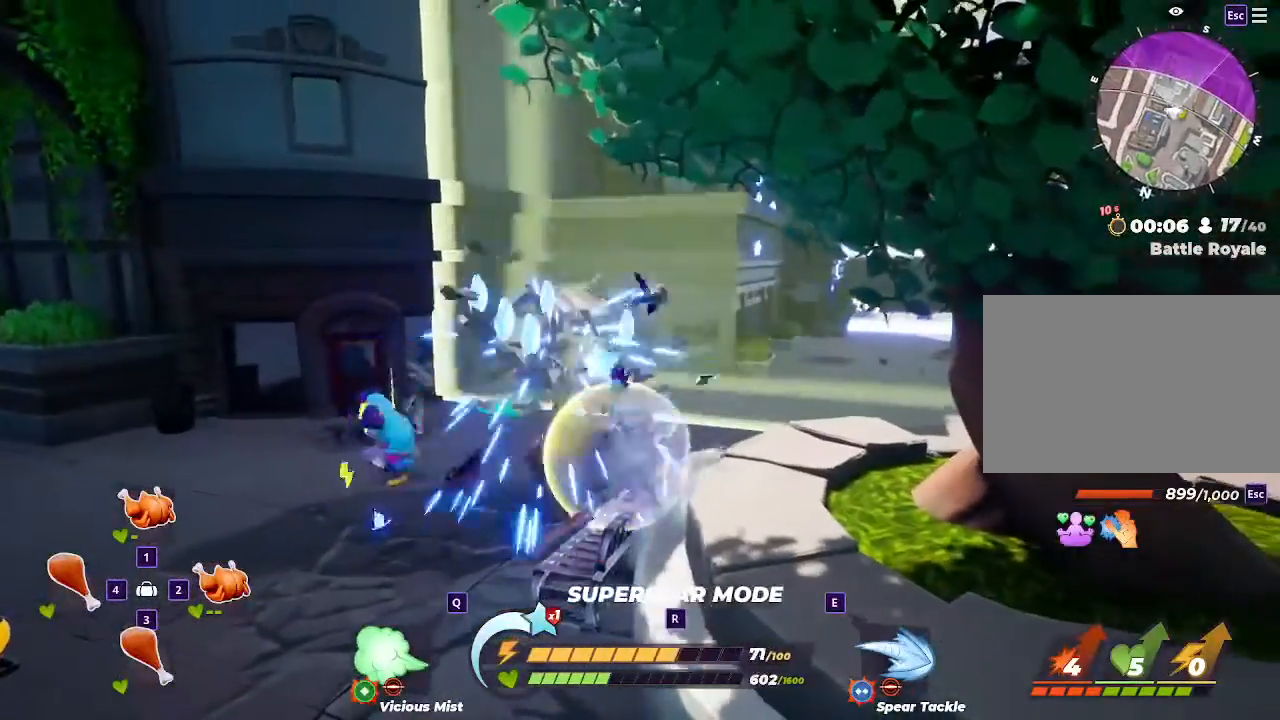
{"keys": ["a"], "mouse": ["right"], "events": []}
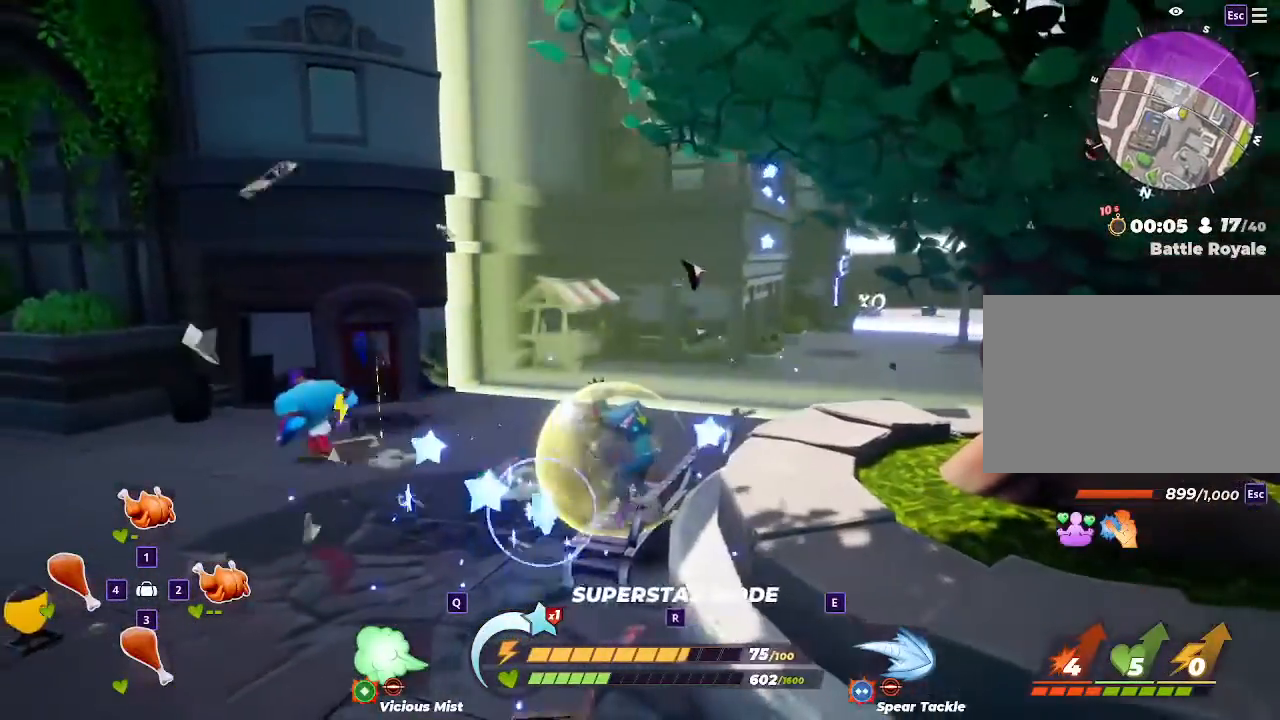
{"keys": ["a", "w"], "mouse": [], "events": [[300, "mouse_right", "up"], [333, "w", "down"]]}
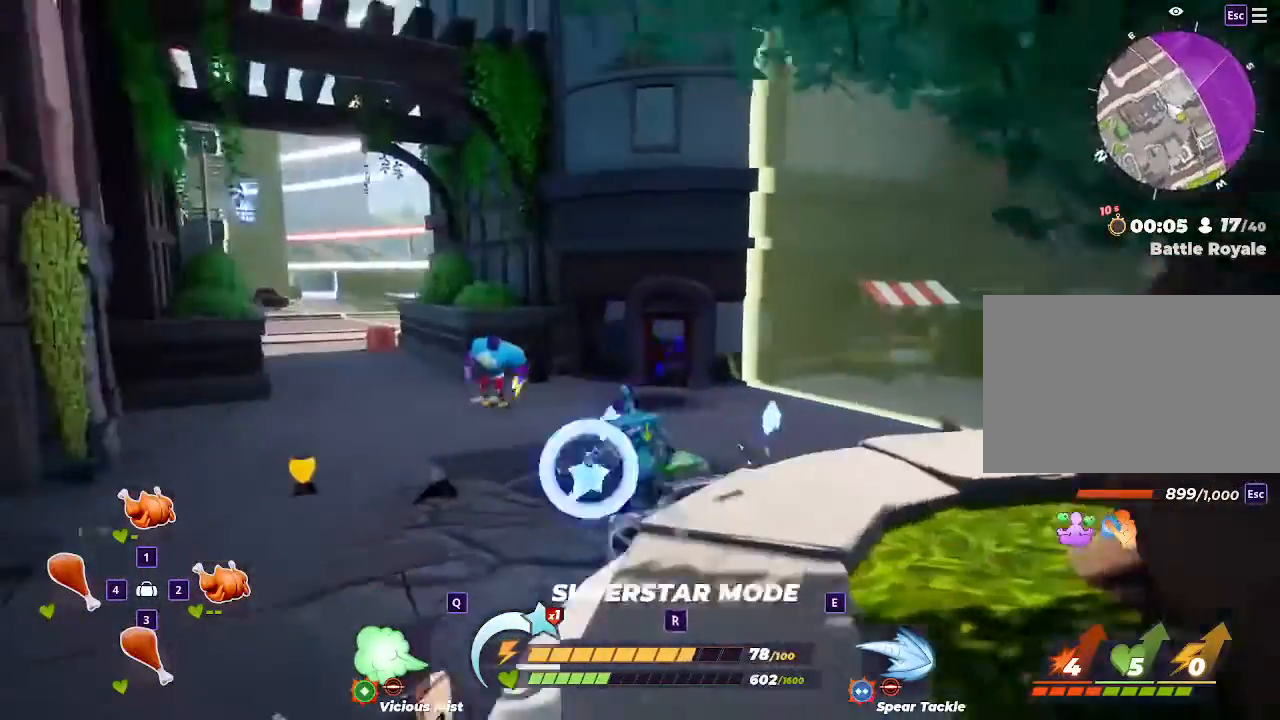
{"keys": ["a", "shift", "space", "w"], "mouse": ["right"], "events": [[67, "w", "up"], [333, "w", "down"], [400, "space", "down"], [500, "mouse_right", "down"], [500, "shift", "down"]]}
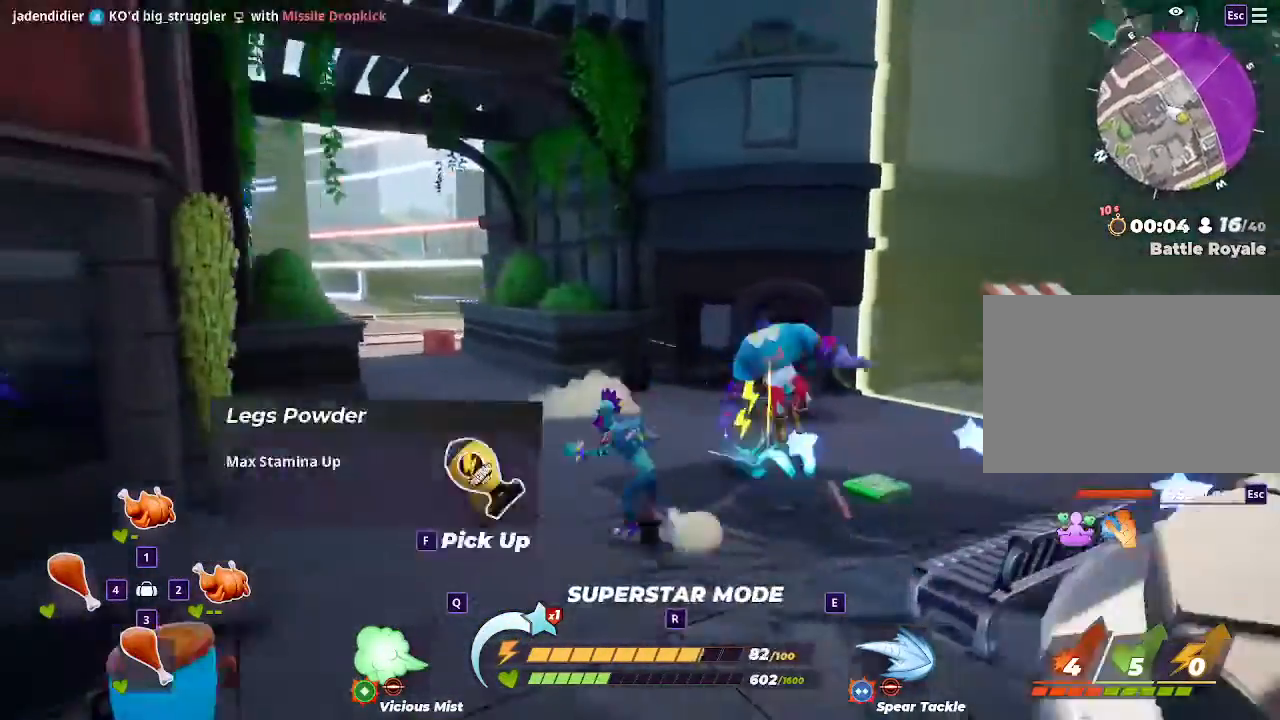
{"keys": ["d", "w"], "mouse": ["right"]}
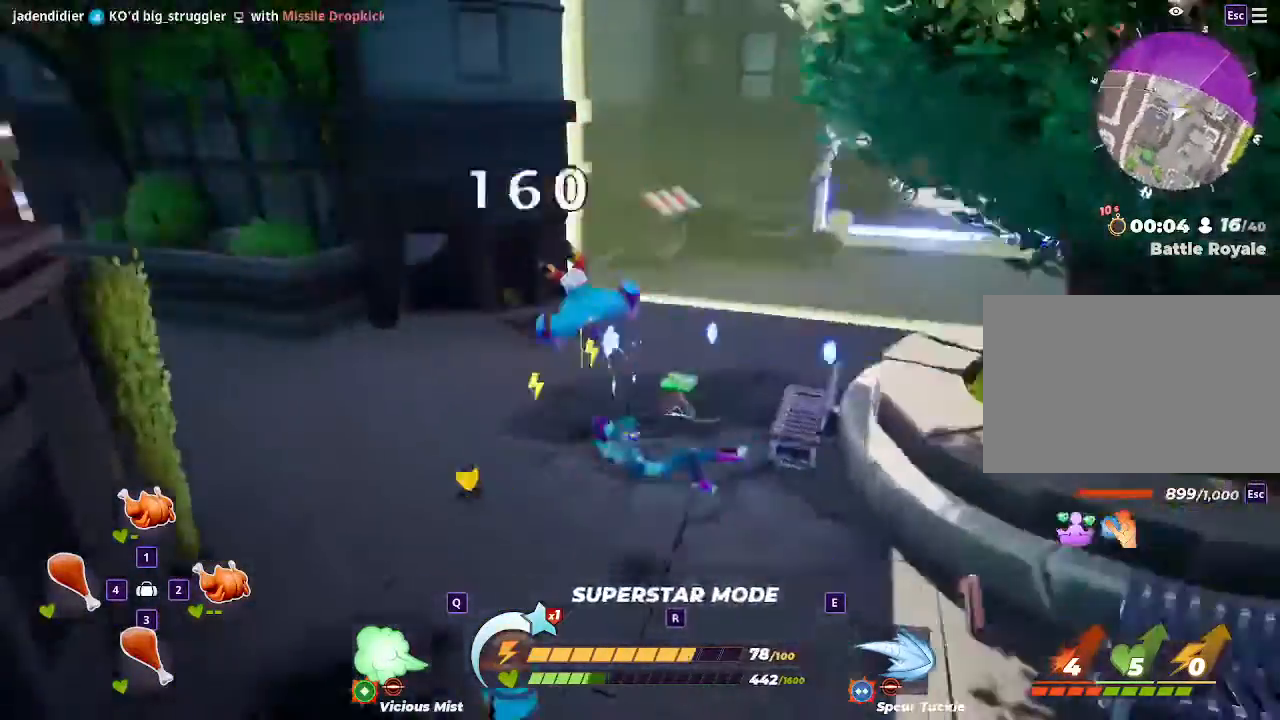
{"keys": ["w"], "mouse": [], "events": [[200, "d", "up"], [233, "mouse_right", "up"]]}
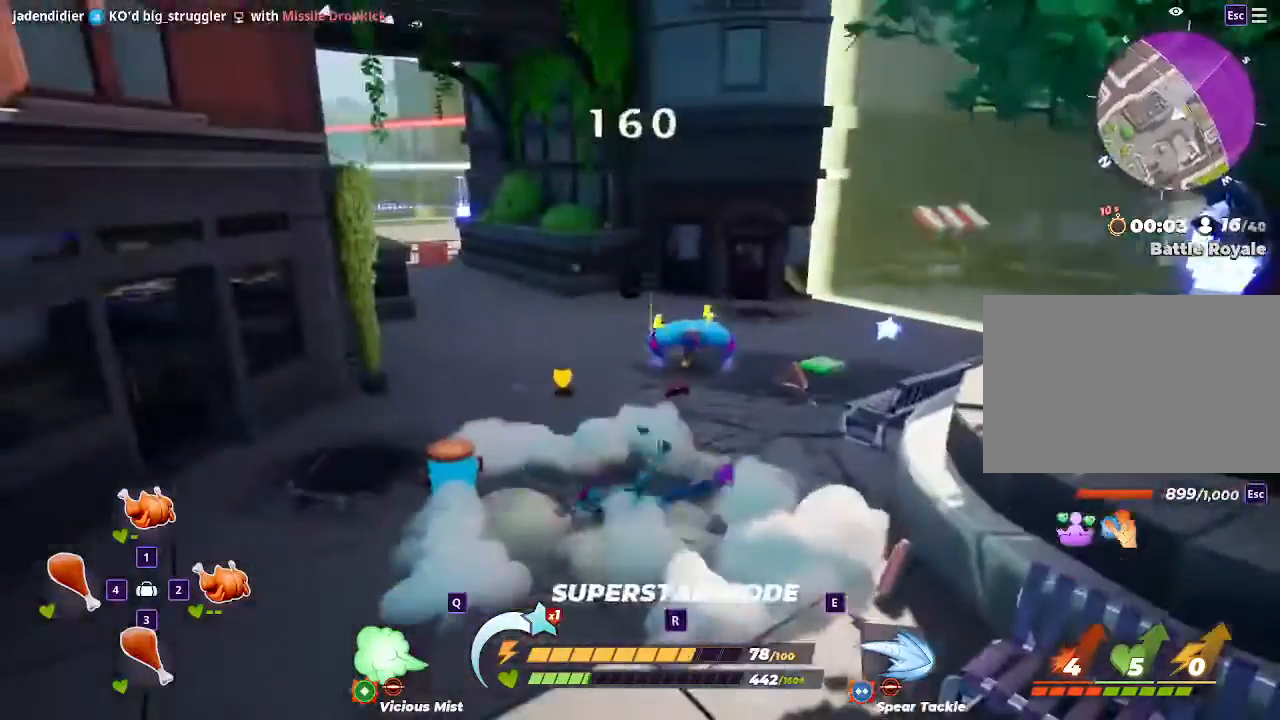
{"keys": ["w"], "mouse": [], "events": []}
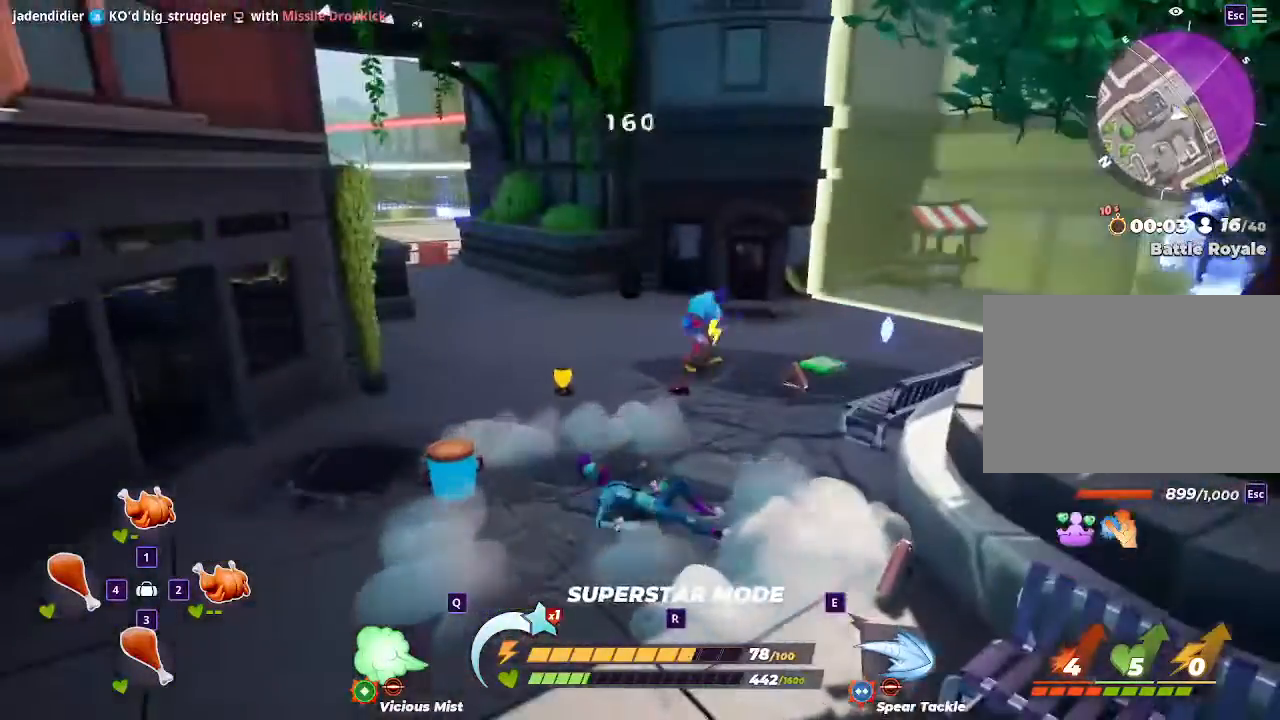
{"keys": ["w"], "mouse": [], "events": []}
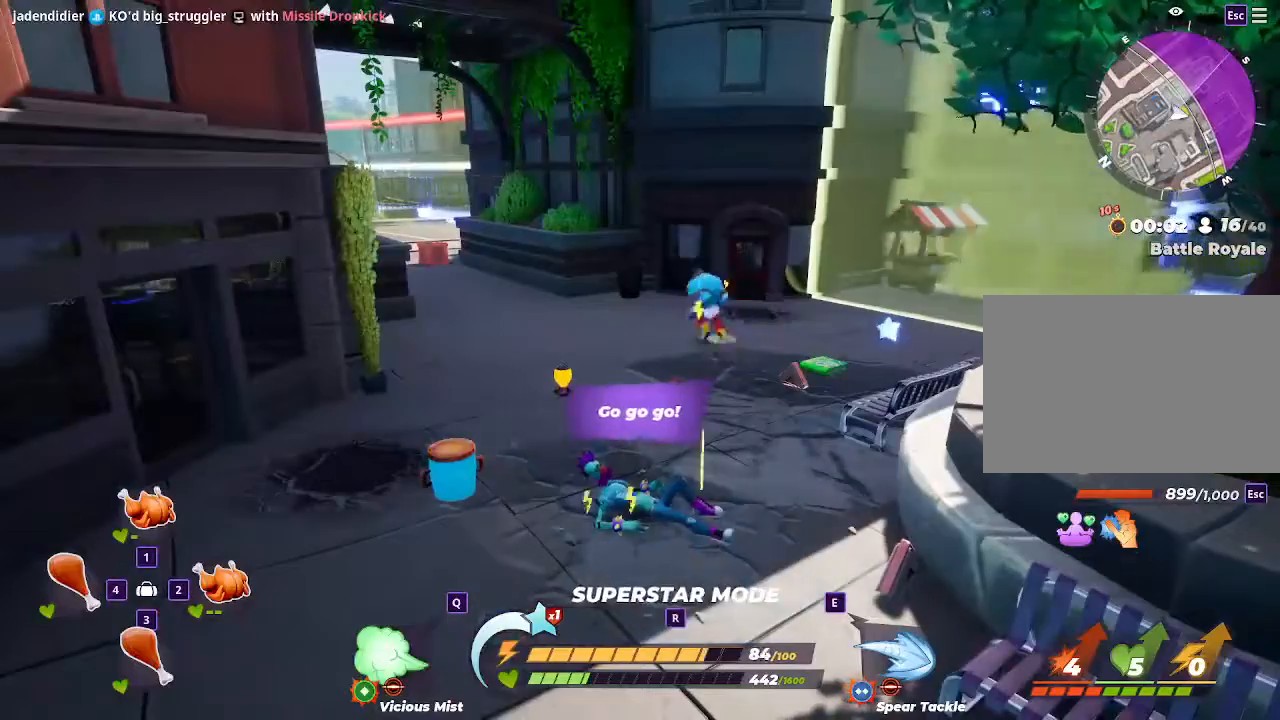
{"keys": ["w"], "mouse": [], "events": [[300, "space", "down"], [467, "space", "up"]]}
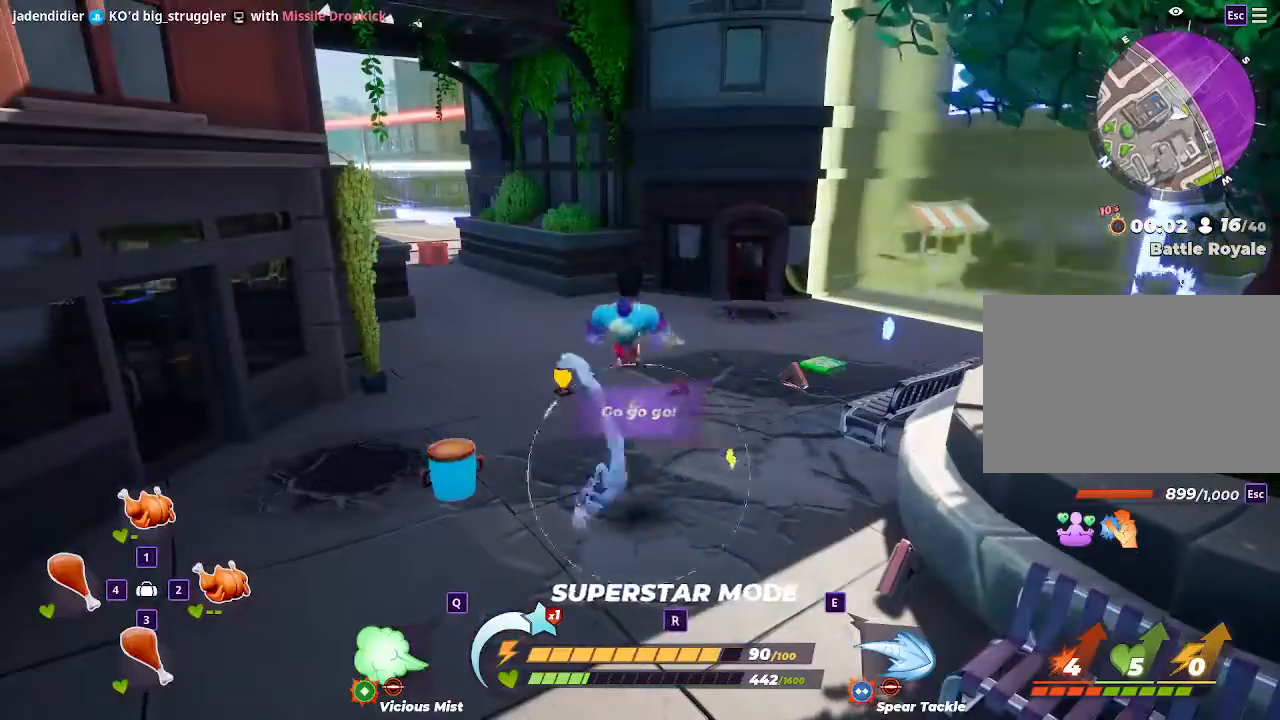
{"keys": ["w"], "mouse": [], "events": []}
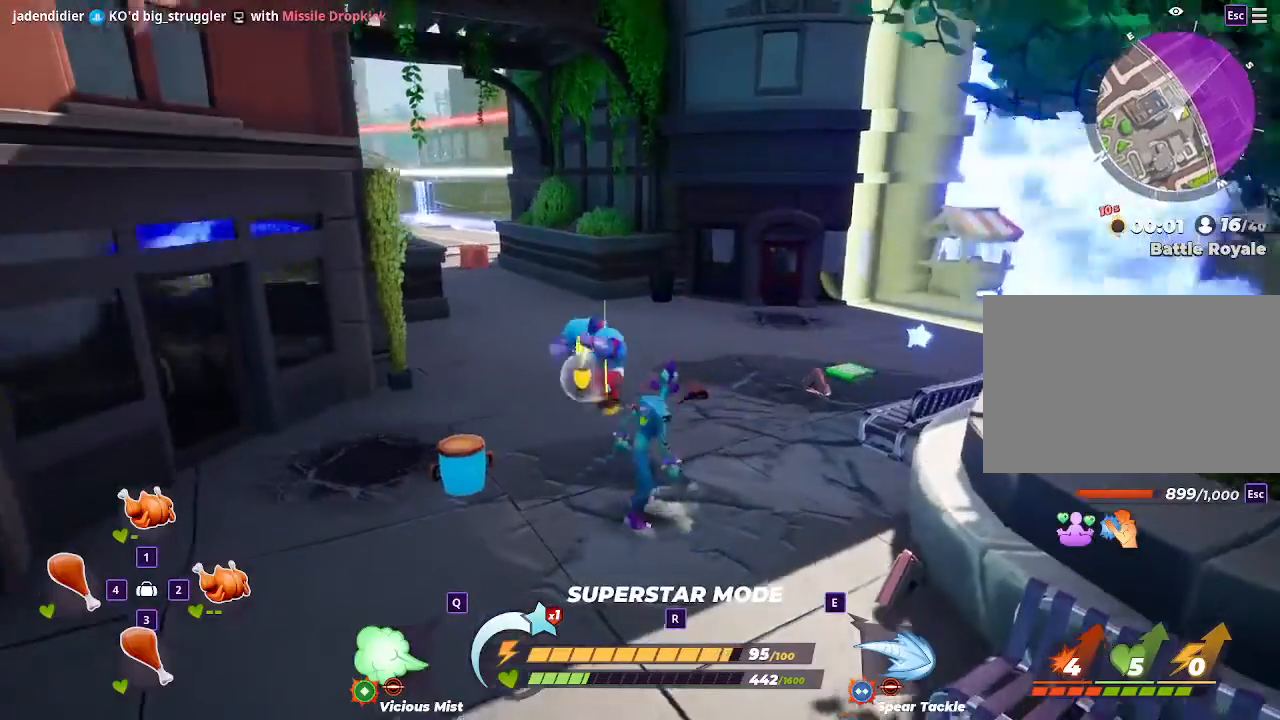
{"keys": ["w"], "mouse": [], "events": [[33, "r", "down"], [167, "r", "up"]]}
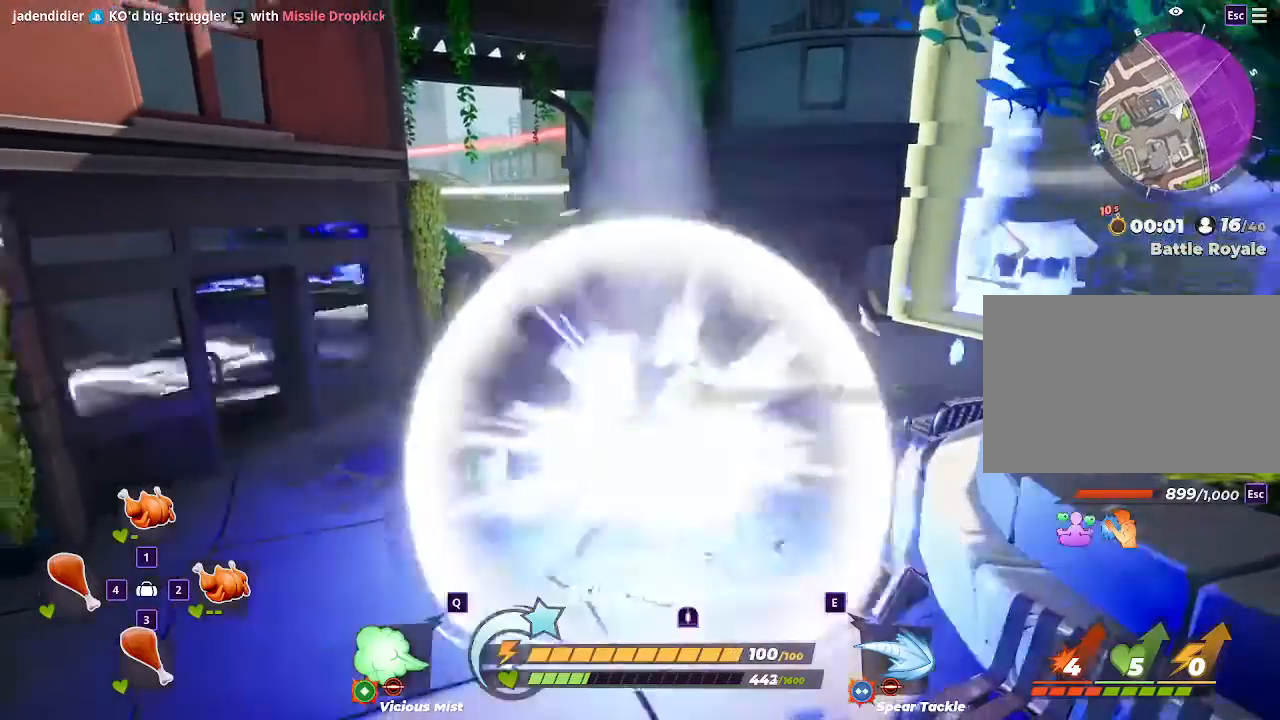
{"keys": [], "mouse": ["right"]}
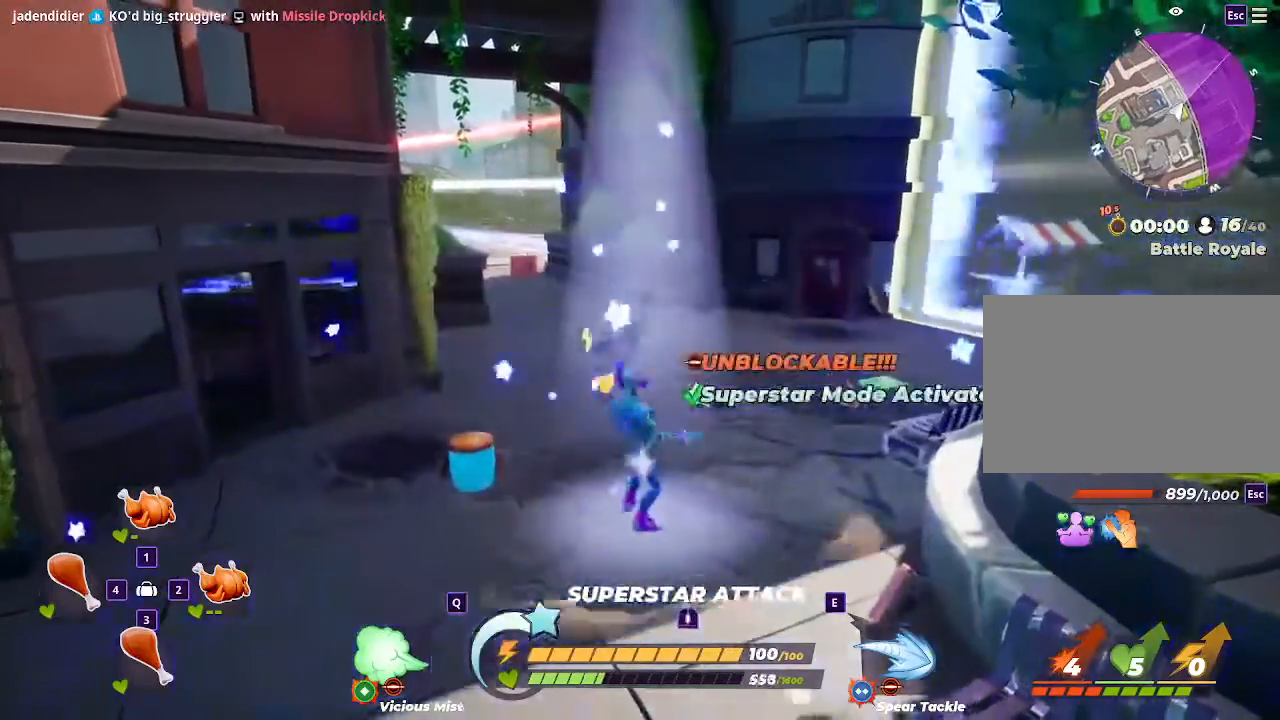
{"keys": [], "mouse": [], "events": [[500, "mouse_right", "up"]]}
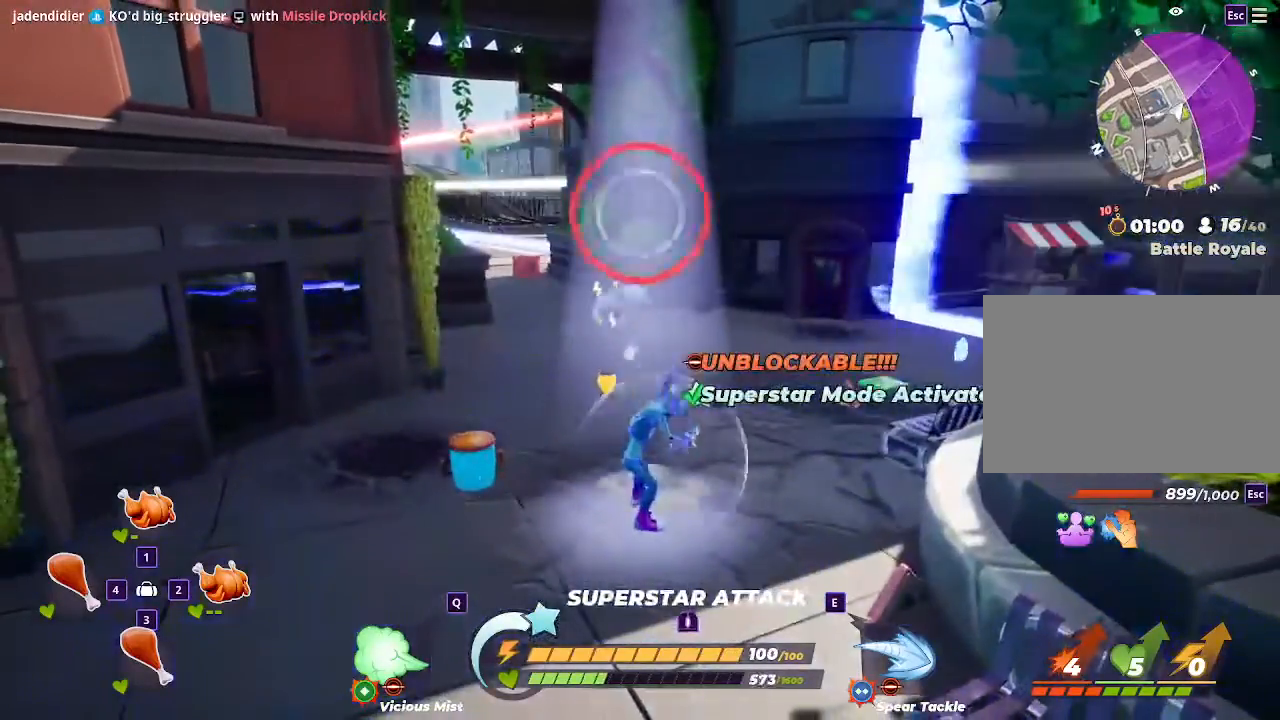
{"keys": ["w"], "mouse": [], "events": [[33, "w", "down"]]}
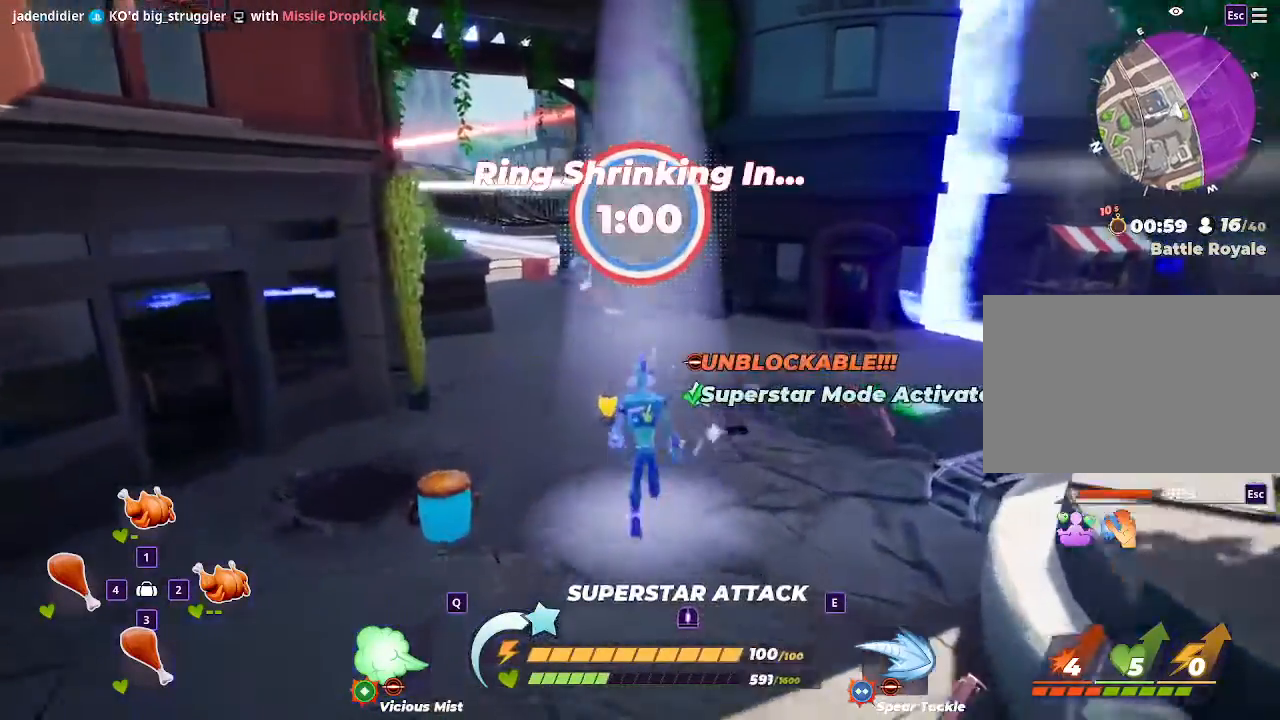
{"keys": ["shift", "w"], "mouse": [], "events": [[133, "shift", "down"]]}